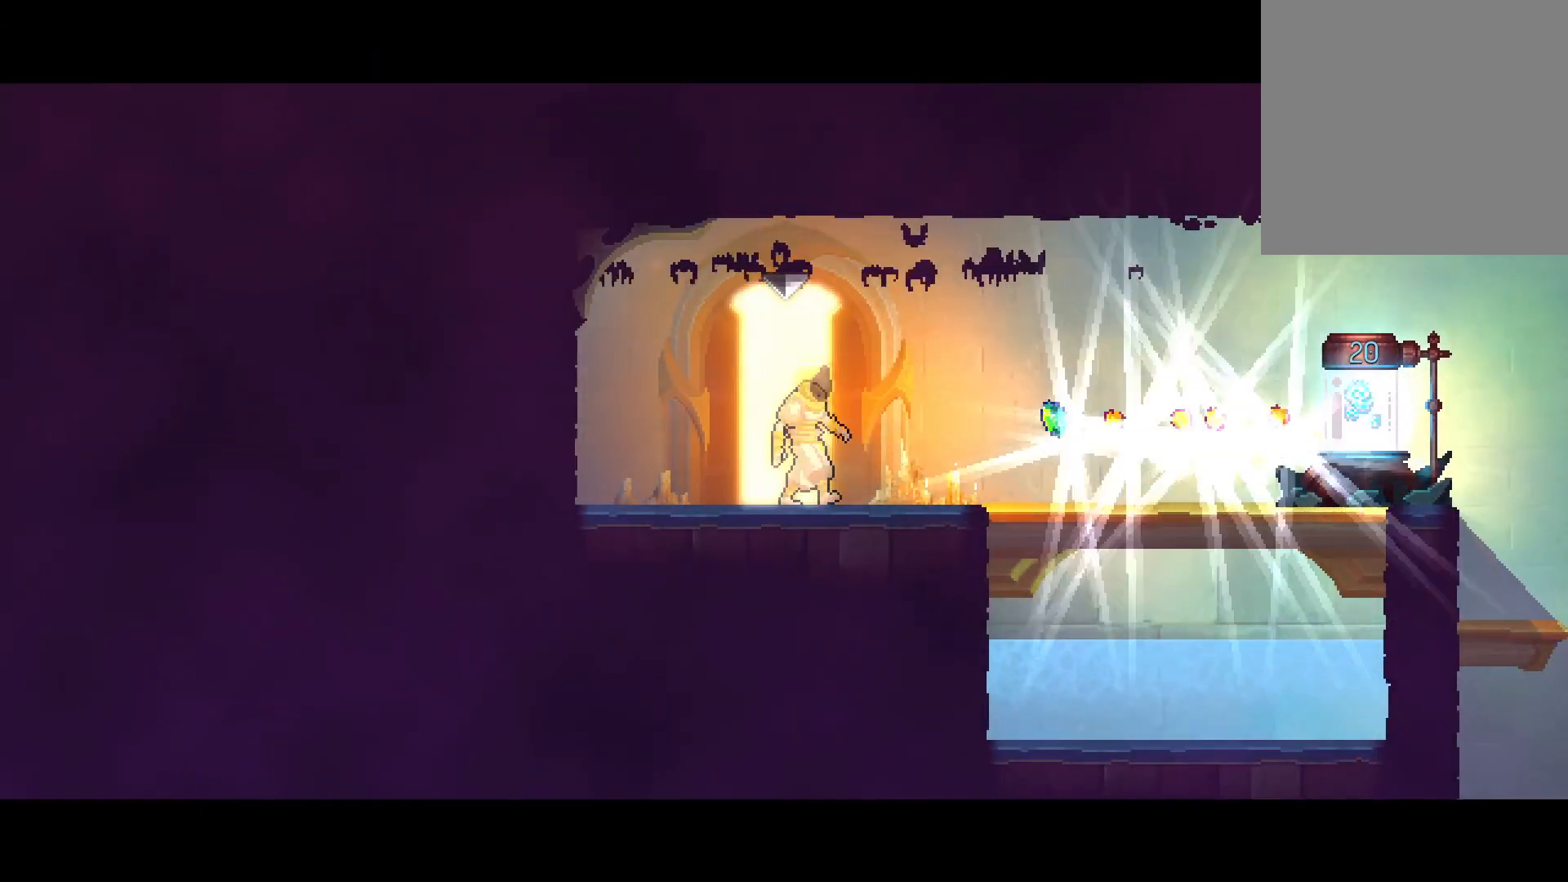
Gameplay with a controller (Xbox layout); each line is a JSON object with the inputs held at the frame after it. "events" lists button and stick changes between this image and that frame as [ms after this image, input, new state], when the widget could be followed in between. Not read: R3.
{"buttons": ["DPAD_RIGHT"], "left_stick": "center", "right_stick": "center", "events": [[267, "DPAD_RIGHT", "down"], [350, "A", "down"], [483, "A", "up"]]}
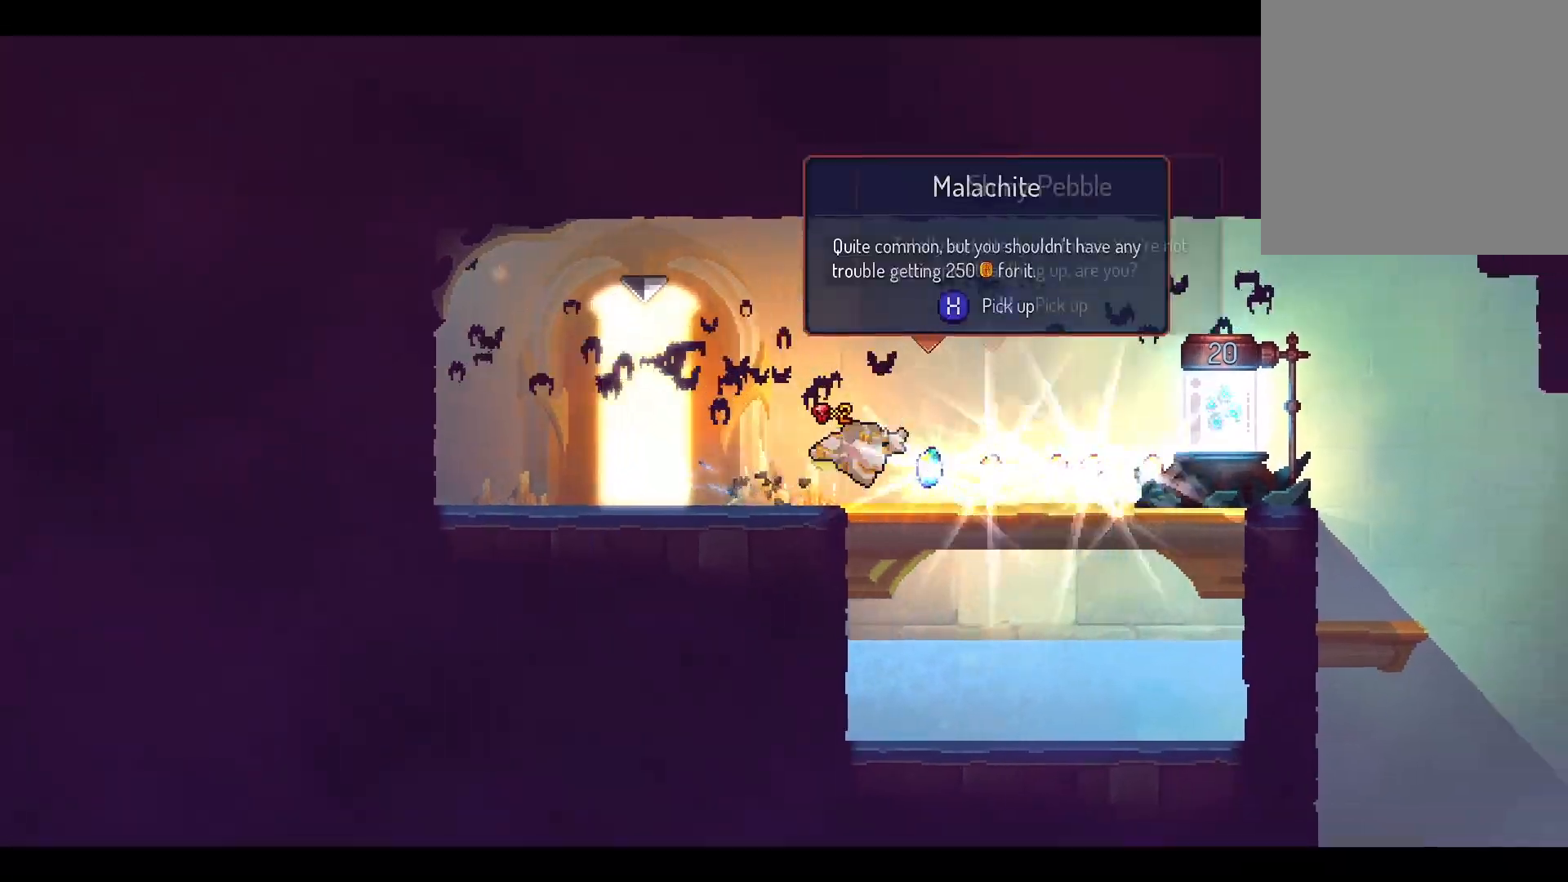
{"buttons": ["DPAD_RIGHT"], "left_stick": "center", "right_stick": "center", "events": [[67, "L2", "down"], [117, "L2", "up"], [267, "X", "down"], [333, "X", "up"], [433, "X", "down"], [500, "X", "up"]]}
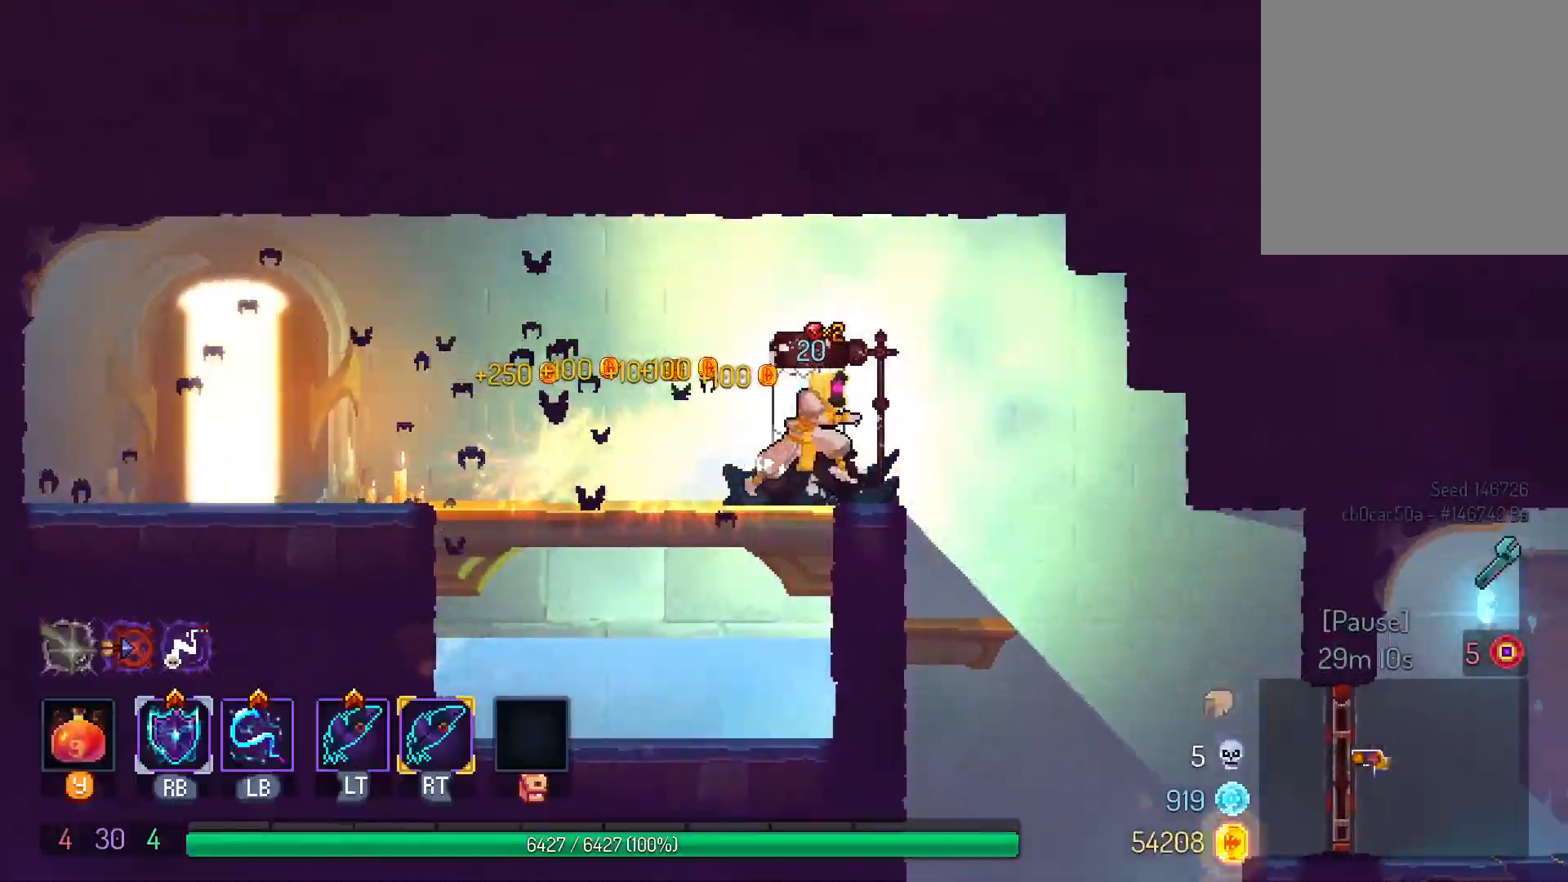
{"buttons": ["DPAD_RIGHT"], "left_stick": "center", "right_stick": "center", "events": [[50, "X", "down"], [150, "X", "up"], [350, "B", "down"], [467, "B", "up"]]}
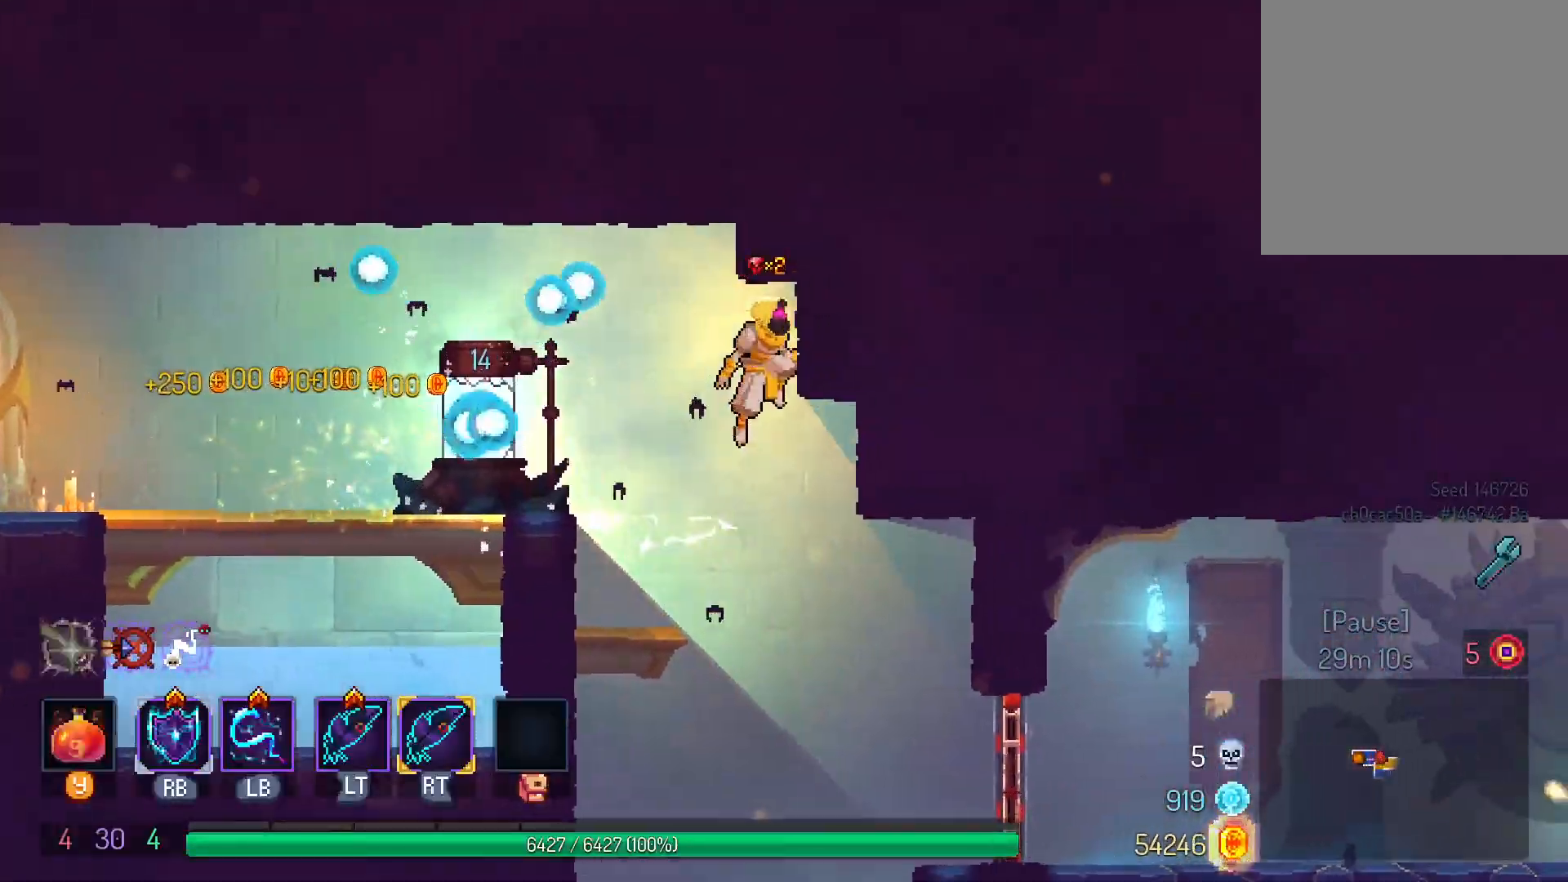
{"buttons": ["DPAD_RIGHT"], "left_stick": "center", "right_stick": "center", "events": [[133, "DPAD_RIGHT", "up"], [350, "DPAD_RIGHT", "down"]]}
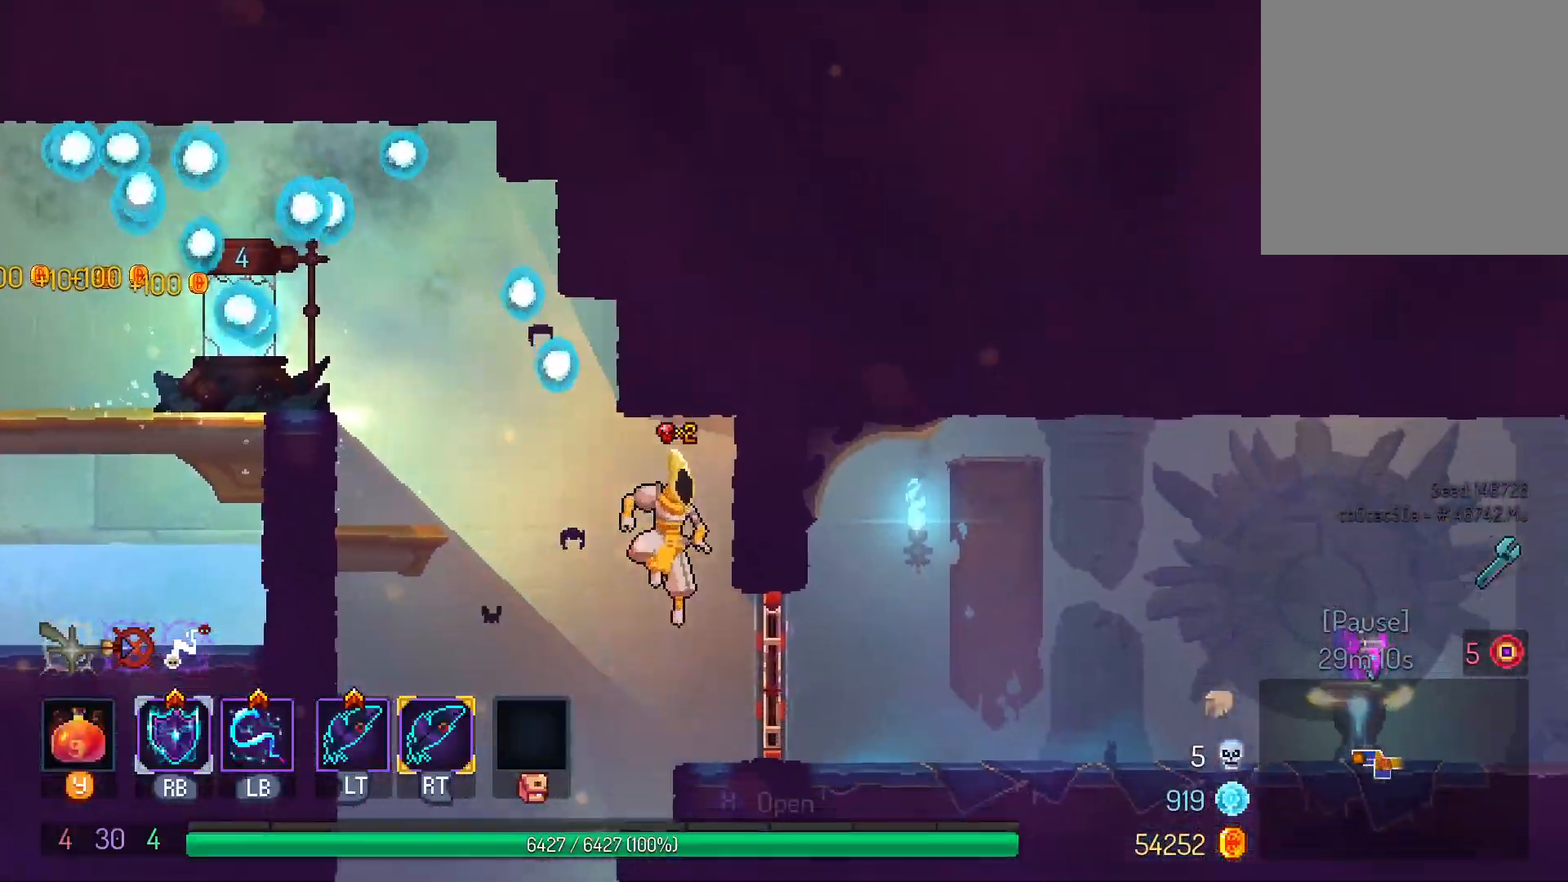
{"buttons": ["DPAD_RIGHT"], "left_stick": "center", "right_stick": "center", "events": [[50, "A", "down"], [150, "A", "up"], [350, "B", "down"], [433, "B", "up"]]}
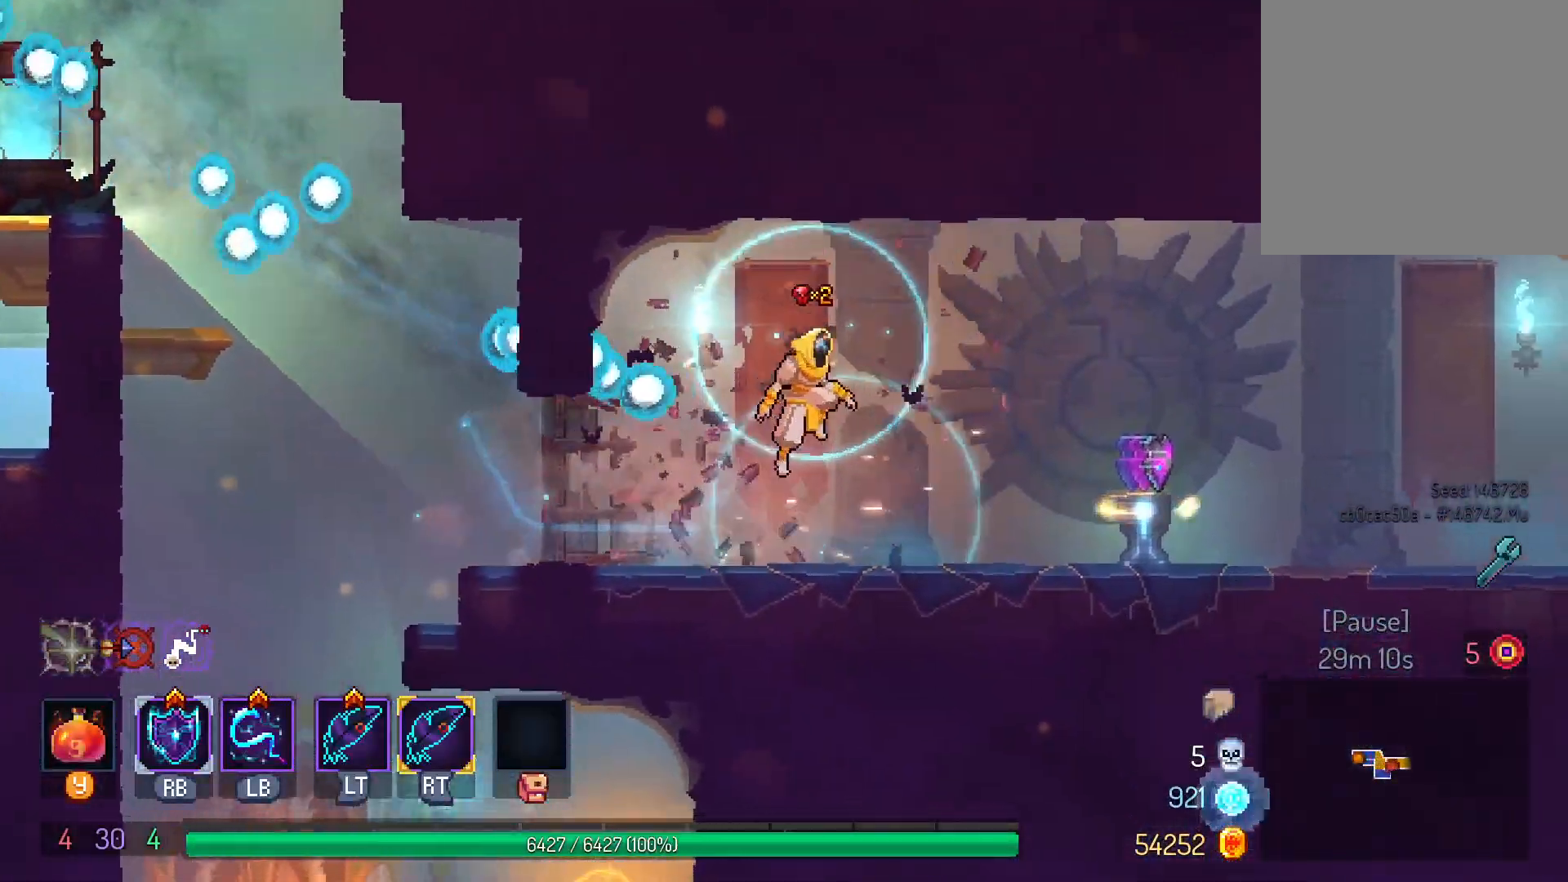
{"buttons": ["DPAD_RIGHT"], "left_stick": "center", "right_stick": "center", "events": []}
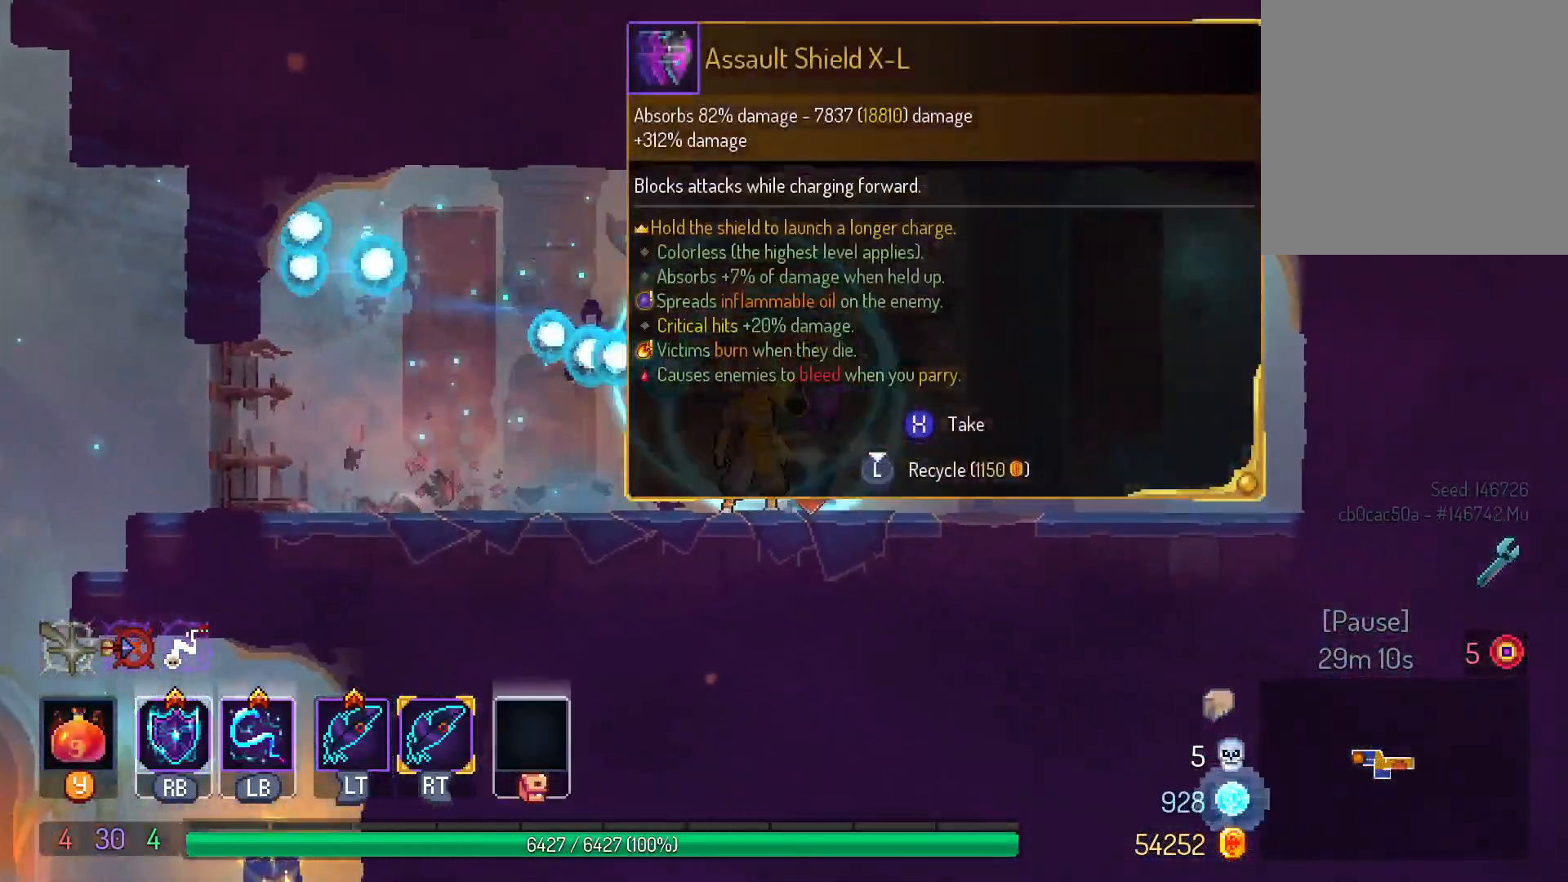
{"buttons": [], "left_stick": "center", "right_stick": "center", "events": [[17, "DPAD_RIGHT", "up"], [200, "L3", "down"], [217, "left_stick", "left"], [300, "L3", "up"], [333, "left_stick", "center"]]}
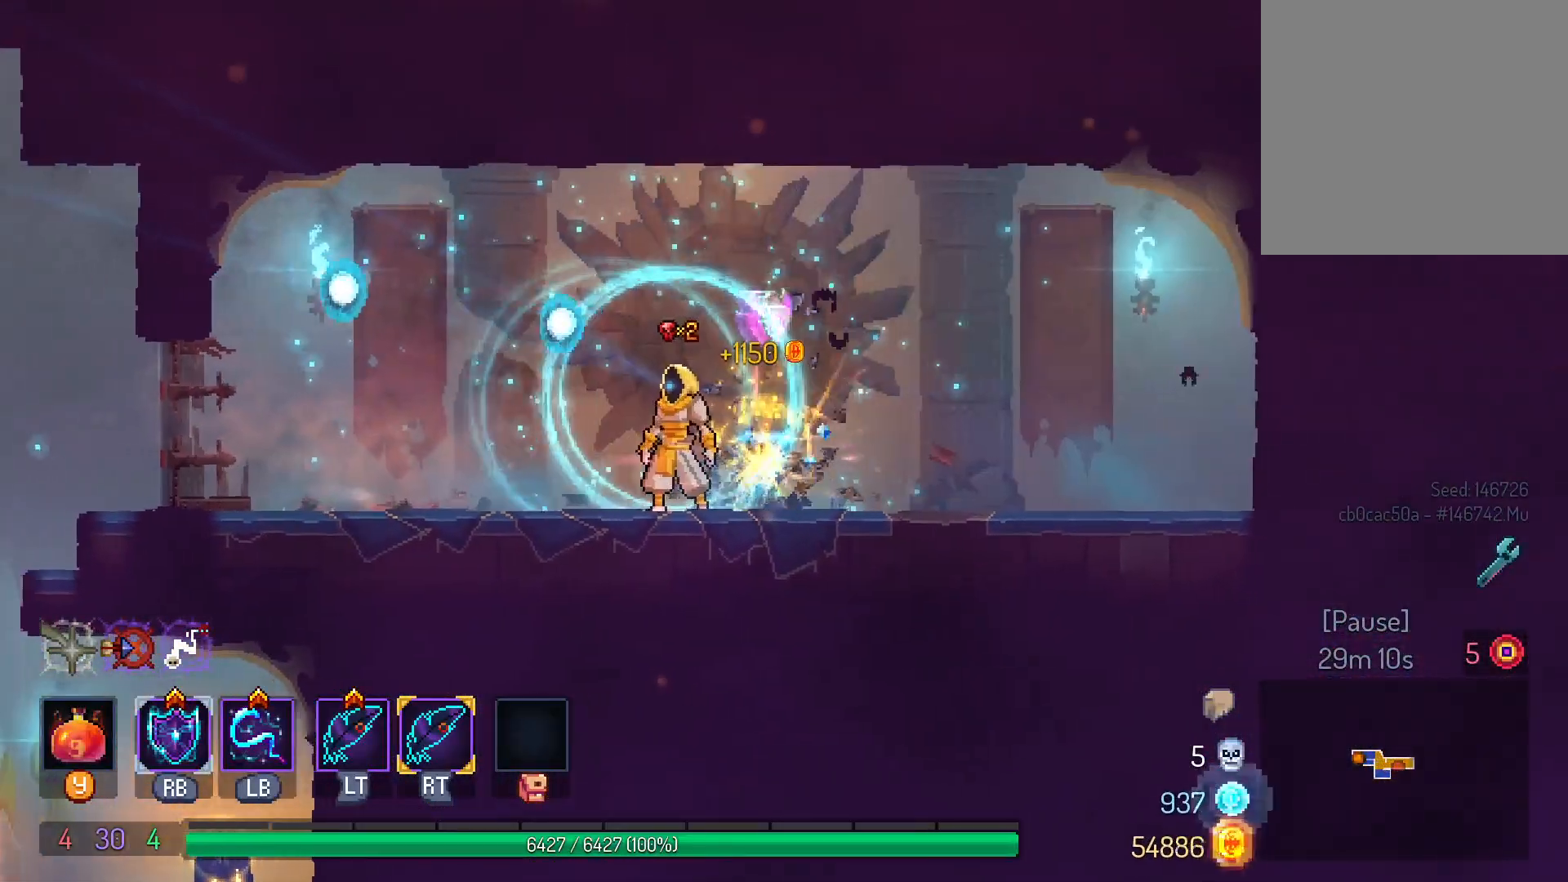
{"buttons": ["DPAD_LEFT"], "left_stick": "center", "right_stick": "center", "events": [[33, "DPAD_LEFT", "down"], [83, "A", "down"], [200, "A", "up"]]}
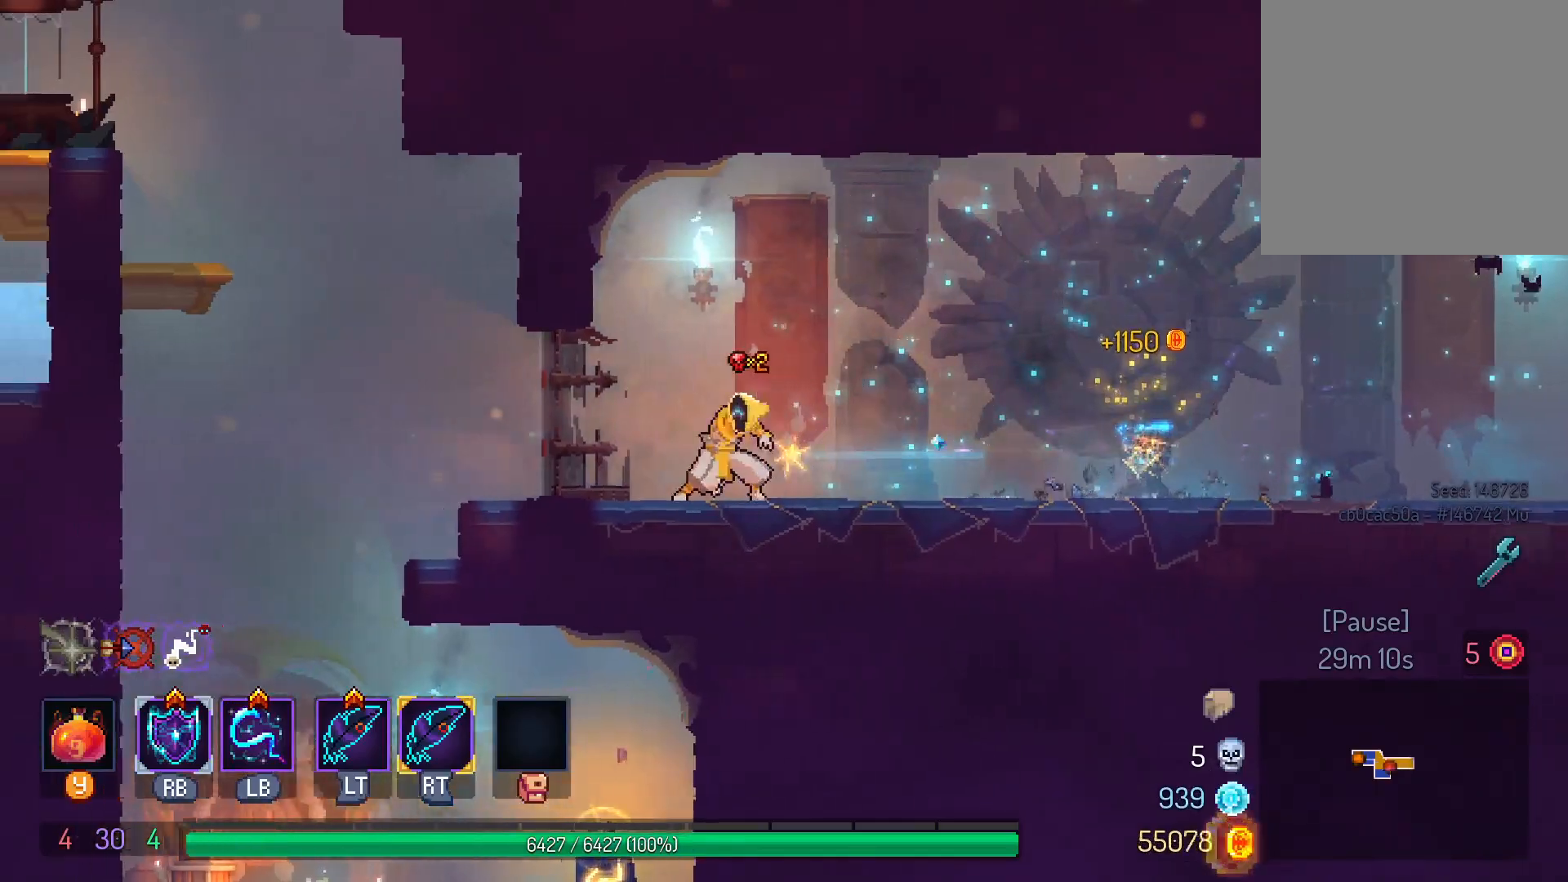
{"buttons": ["DPAD_LEFT"], "left_stick": "center", "right_stick": "center", "events": [[317, "B", "down"], [417, "B", "up"]]}
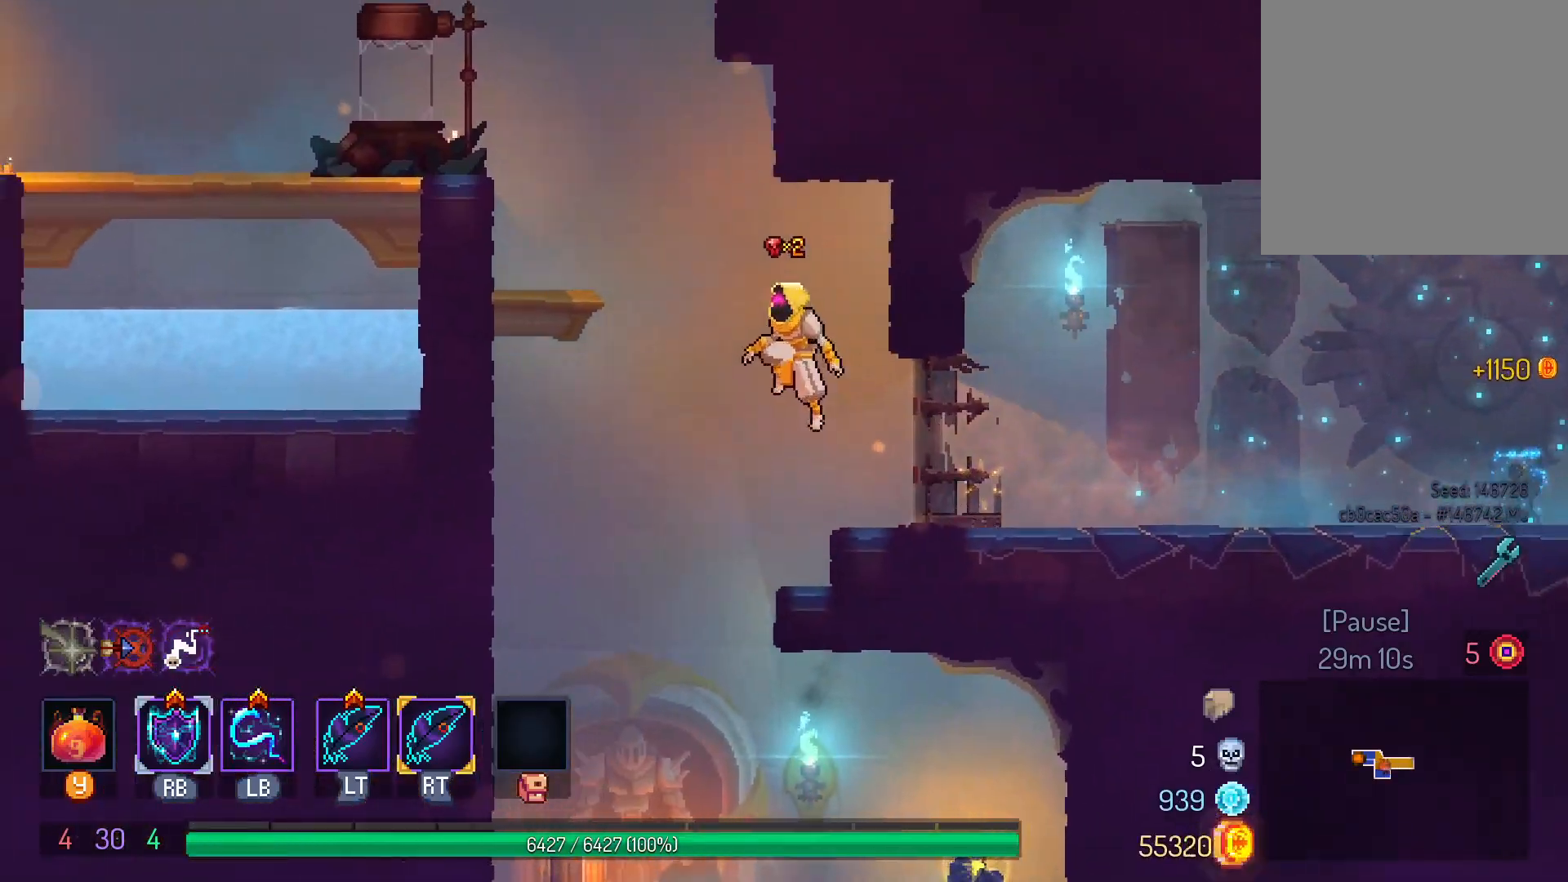
{"buttons": ["DPAD_RIGHT"], "left_stick": "center", "right_stick": "center", "events": [[83, "DPAD_DOWN", "down"], [150, "B", "down"], [167, "DPAD_LEFT", "up"], [300, "B", "up"], [300, "DPAD_DOWN", "up"], [317, "DPAD_RIGHT", "down"], [350, "A", "down"], [483, "A", "up"]]}
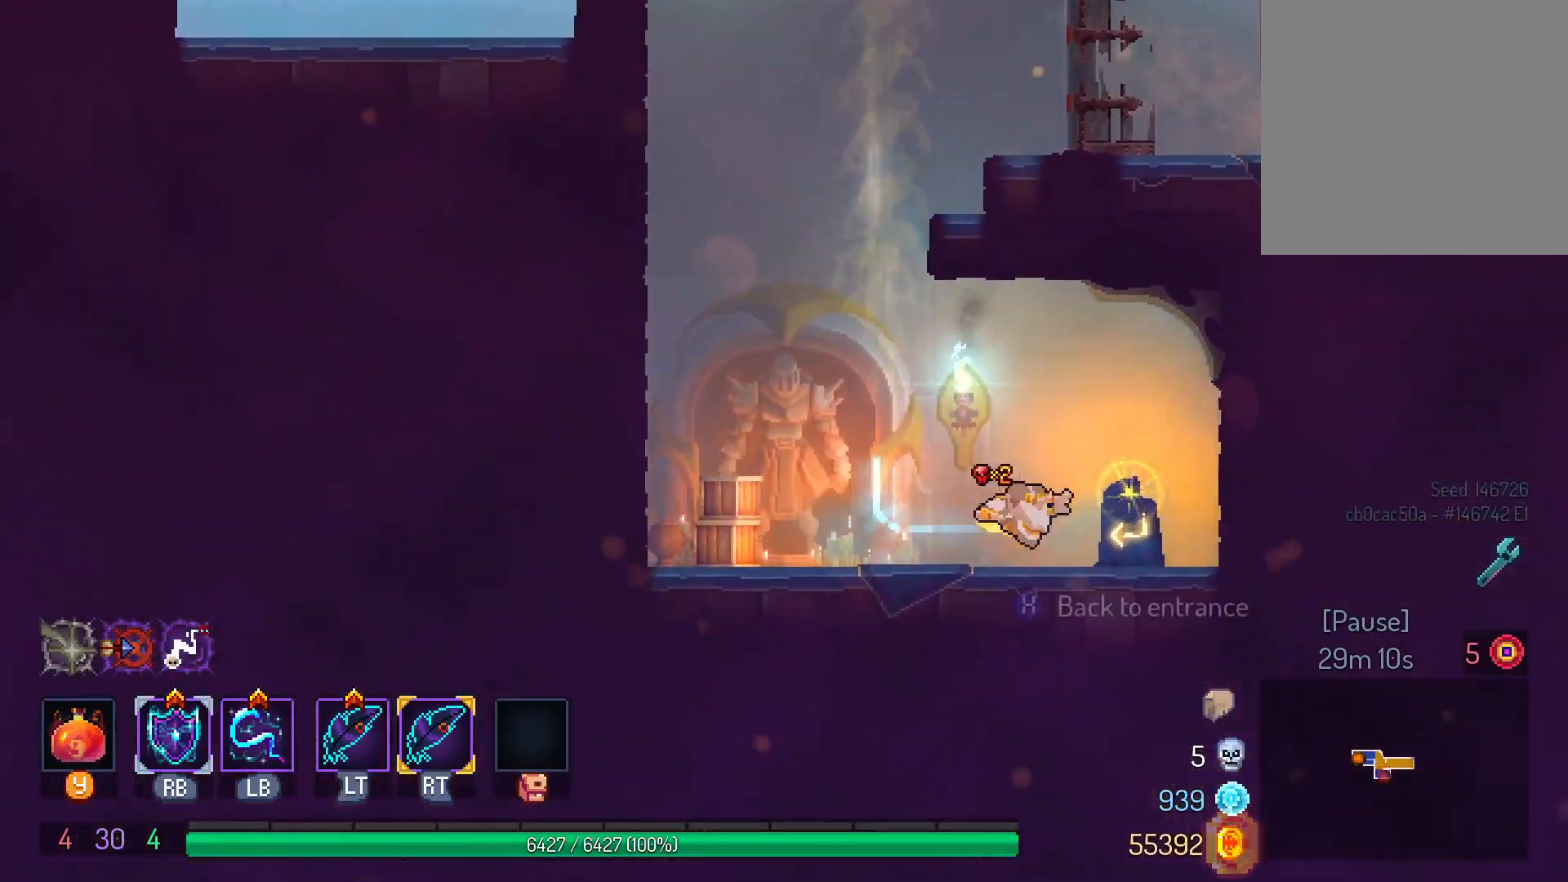
{"buttons": ["X"], "left_stick": "center", "right_stick": "center", "events": [[183, "DPAD_RIGHT", "up"], [183, "X", "down"], [233, "X", "up"], [350, "X", "down"], [400, "X", "up"], [483, "X", "down"]]}
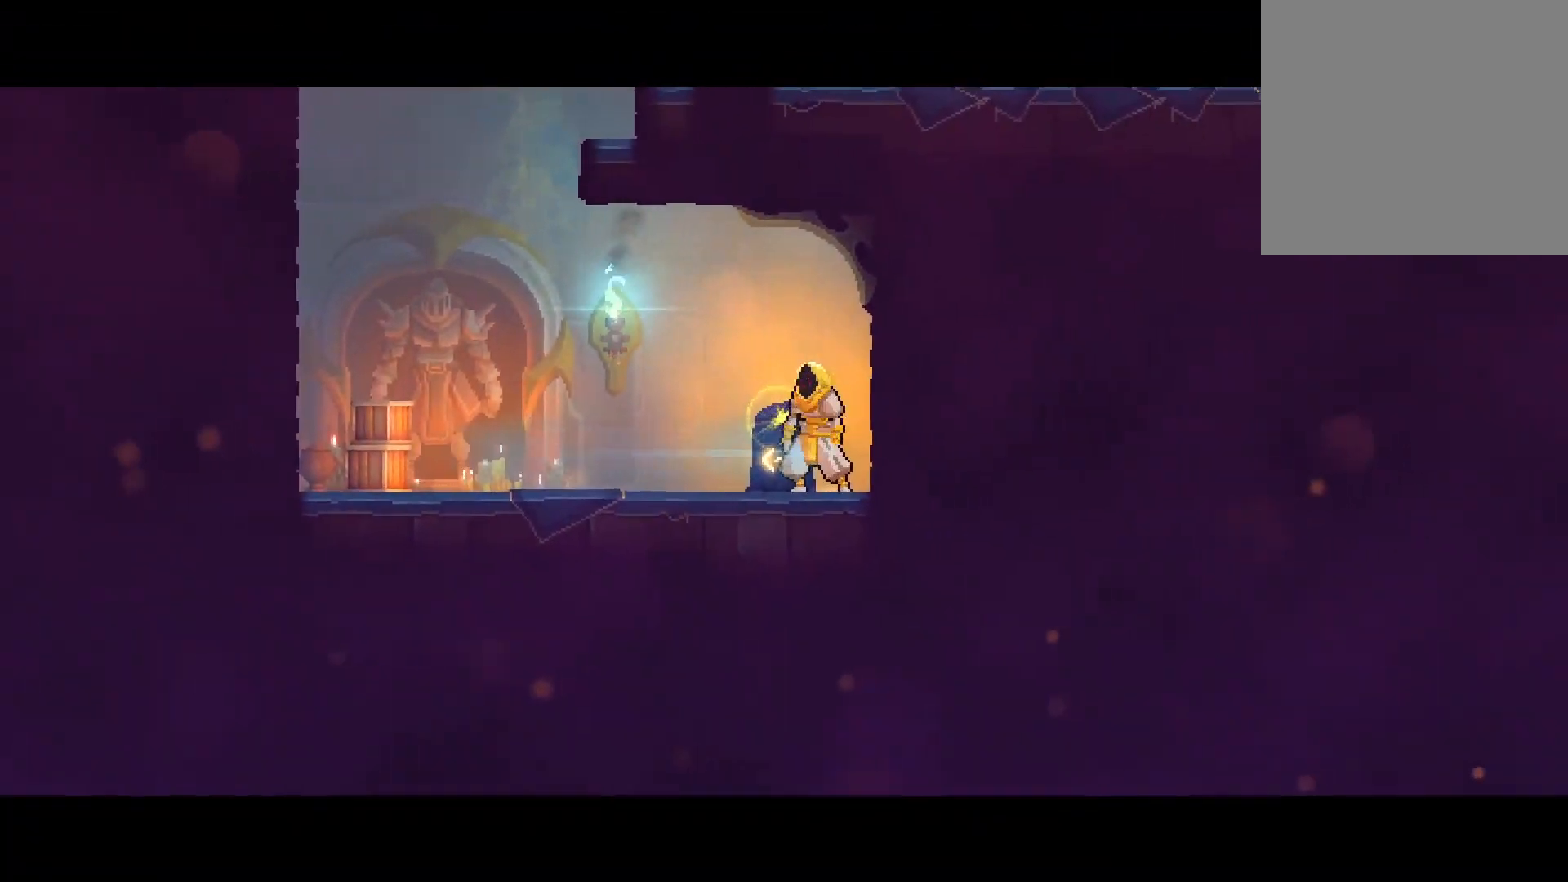
{"buttons": [], "left_stick": "center", "right_stick": "center", "events": [[67, "X", "up"], [117, "X", "down"], [233, "X", "up"]]}
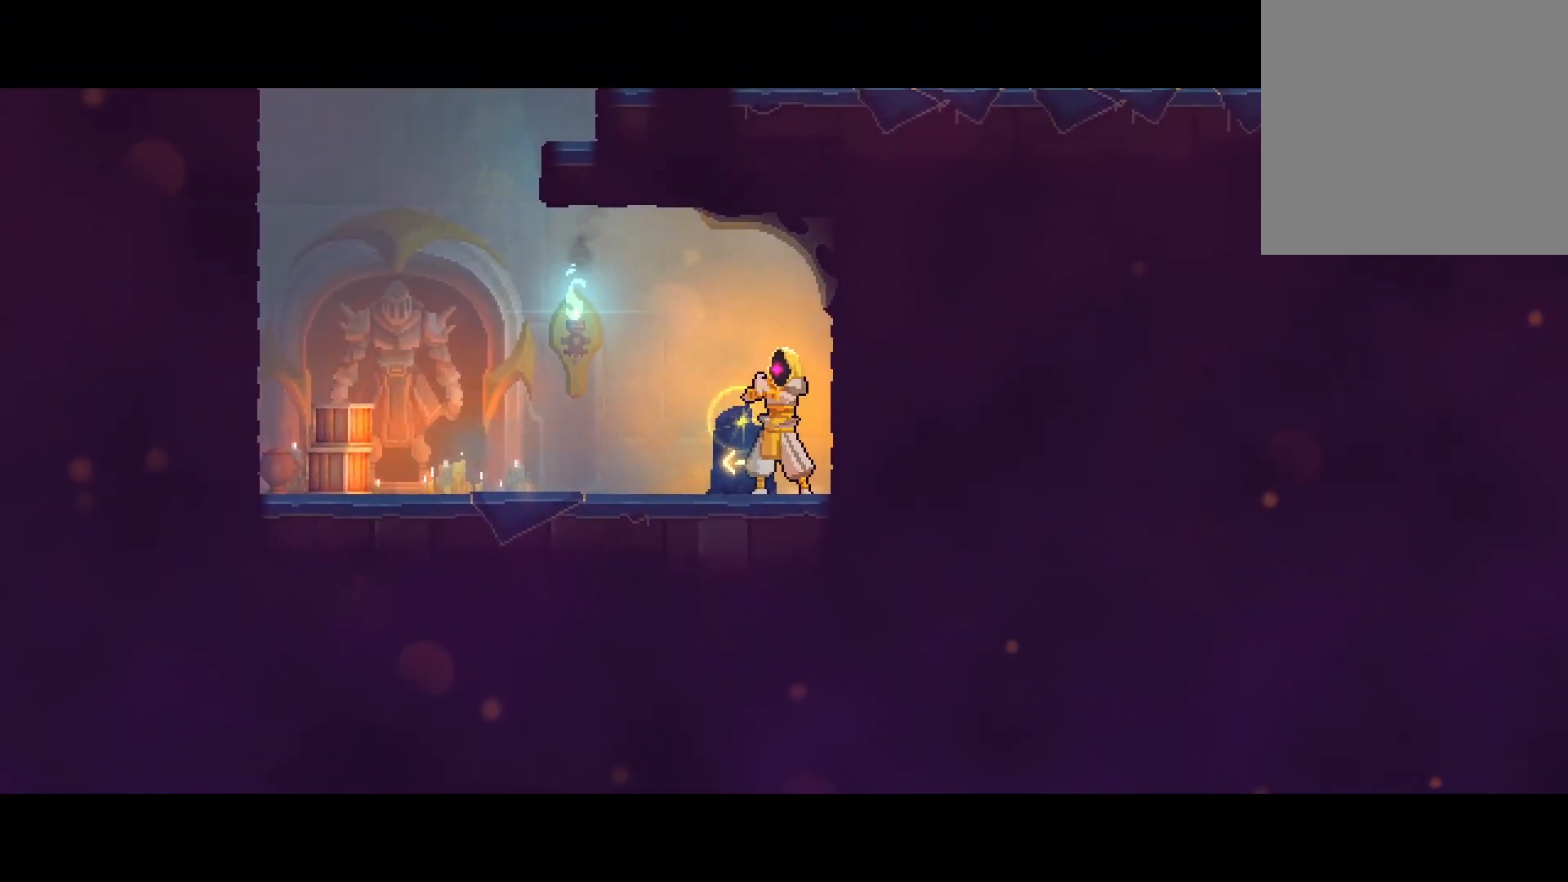
{"buttons": [], "left_stick": "center", "right_stick": "center", "events": []}